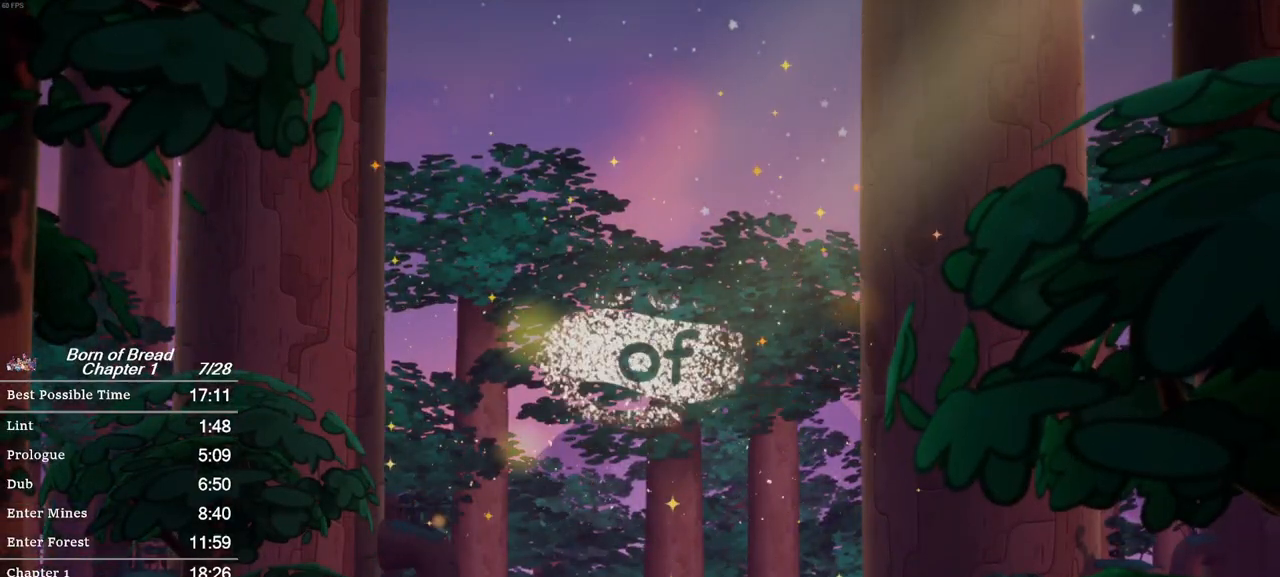
Gameplay with a controller (Xbox layout); each line is a JSON object with the inputs held at the frame after it. "events" lists button and stick changes between this image and that frame as [ms after this image, input, new state], when the widget could be followed in between. Not read: right_stick.
{"buttons": [], "left_stick": "center", "events": [[33, "A", "down"], [67, "A", "up"], [233, "A", "down"], [267, "A", "up"], [433, "A", "down"], [500, "A", "up"]]}
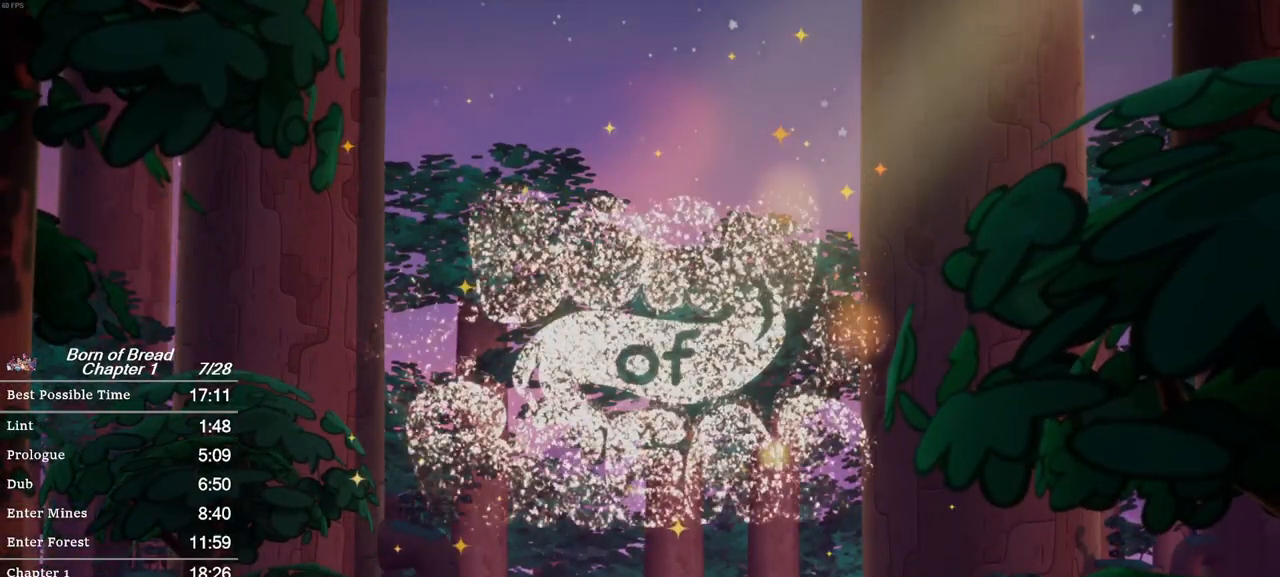
{"buttons": [], "left_stick": "center", "events": [[133, "A", "down"], [233, "A", "up"], [367, "A", "down"], [467, "A", "up"]]}
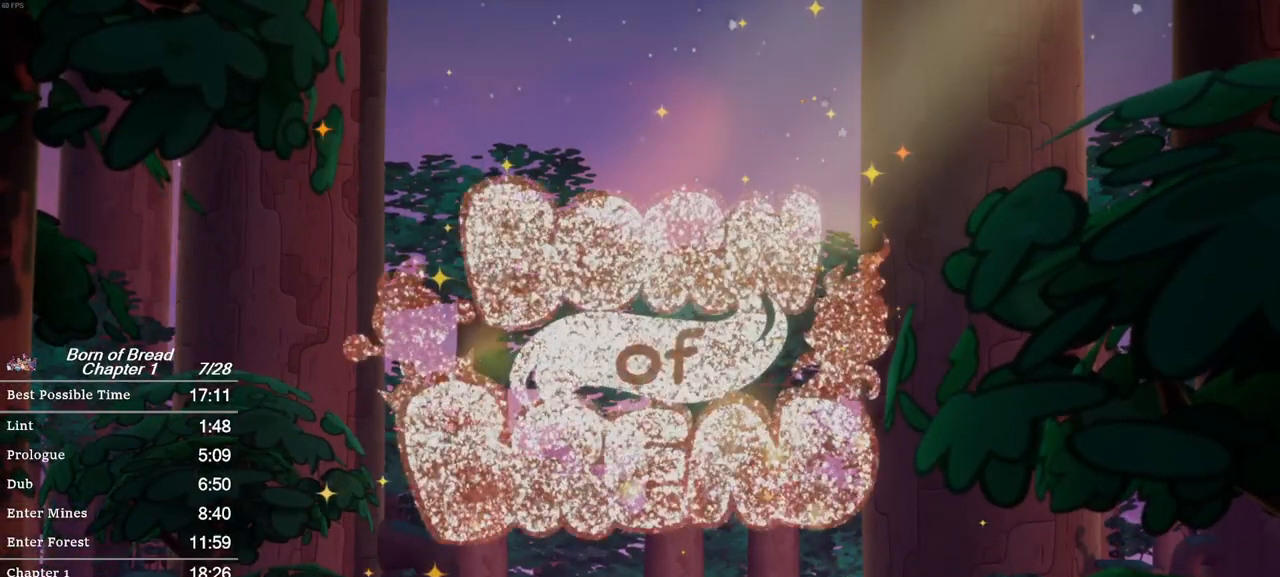
{"buttons": [], "left_stick": "center", "events": [[67, "A", "down"], [133, "A", "up"], [267, "A", "down"], [400, "A", "up"]]}
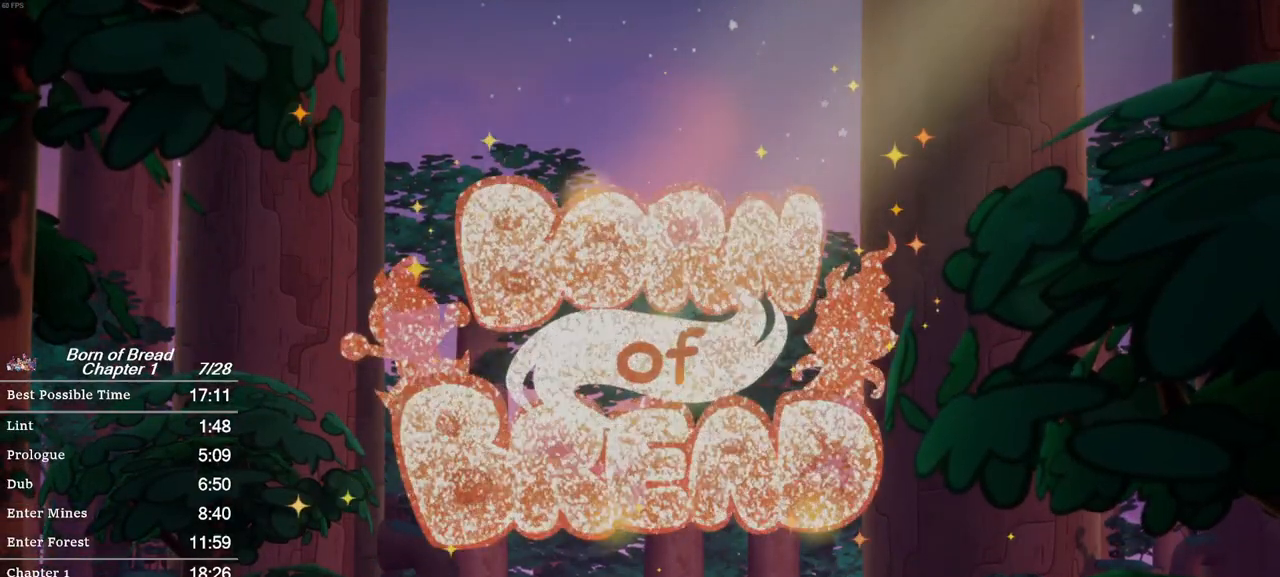
{"buttons": [], "left_stick": "center", "events": [[133, "A", "down"], [200, "A", "up"], [333, "A", "down"], [400, "A", "up"]]}
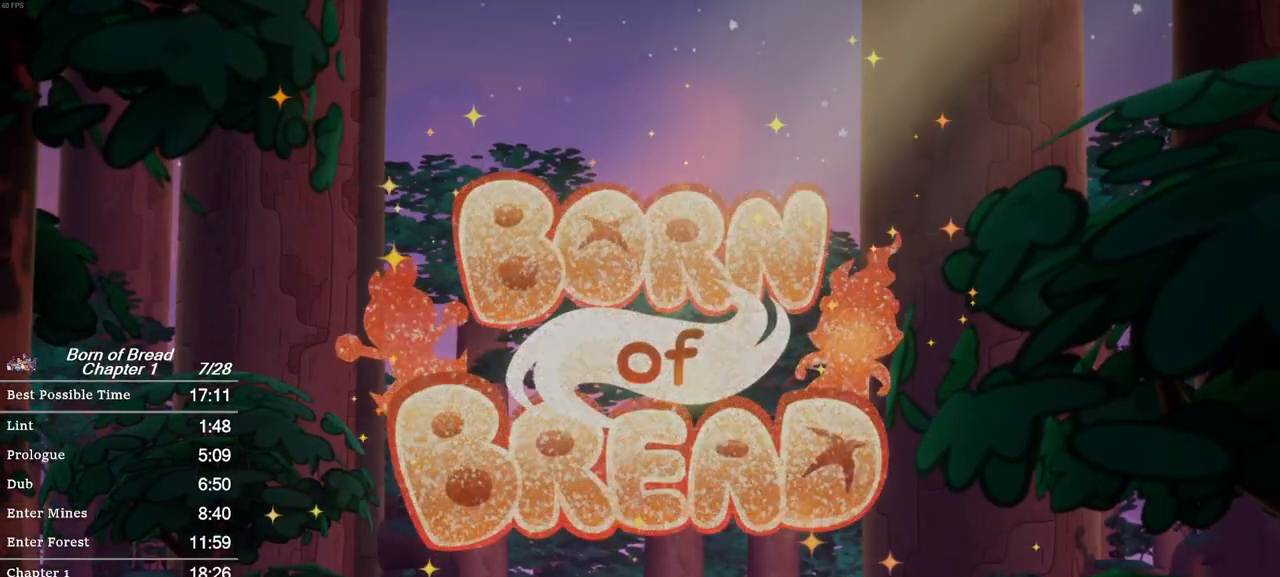
{"buttons": [], "left_stick": "center", "events": [[33, "A", "down"], [100, "A", "up"], [433, "A", "down"], [500, "A", "up"]]}
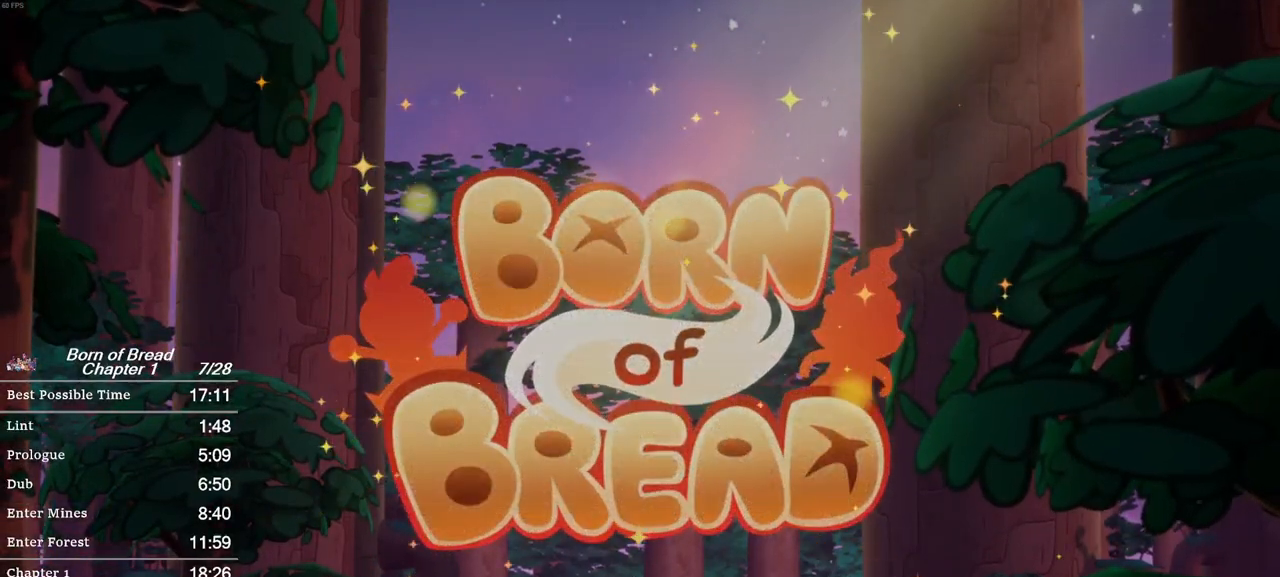
{"buttons": [], "left_stick": "center", "events": [[133, "A", "down"], [200, "A", "up"], [400, "A", "down"], [433, "A", "up"]]}
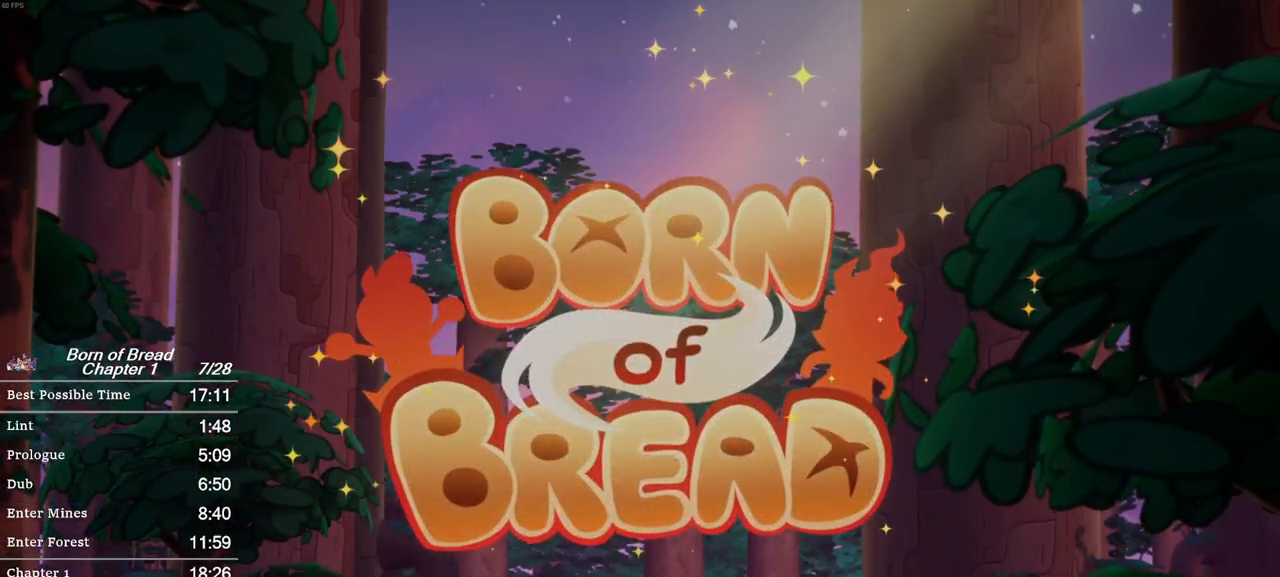
{"buttons": [], "left_stick": "center", "events": []}
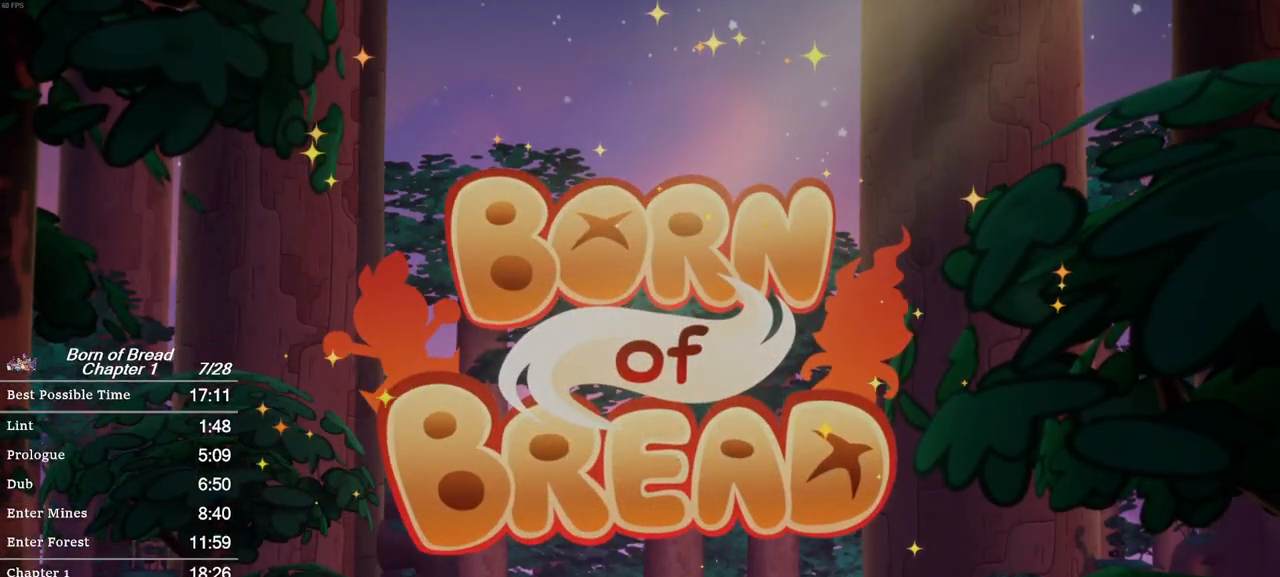
{"buttons": [], "left_stick": "center", "events": [[33, "A", "down"], [67, "A", "up"], [233, "A", "down"], [267, "A", "up"], [400, "A", "down"], [467, "A", "up"]]}
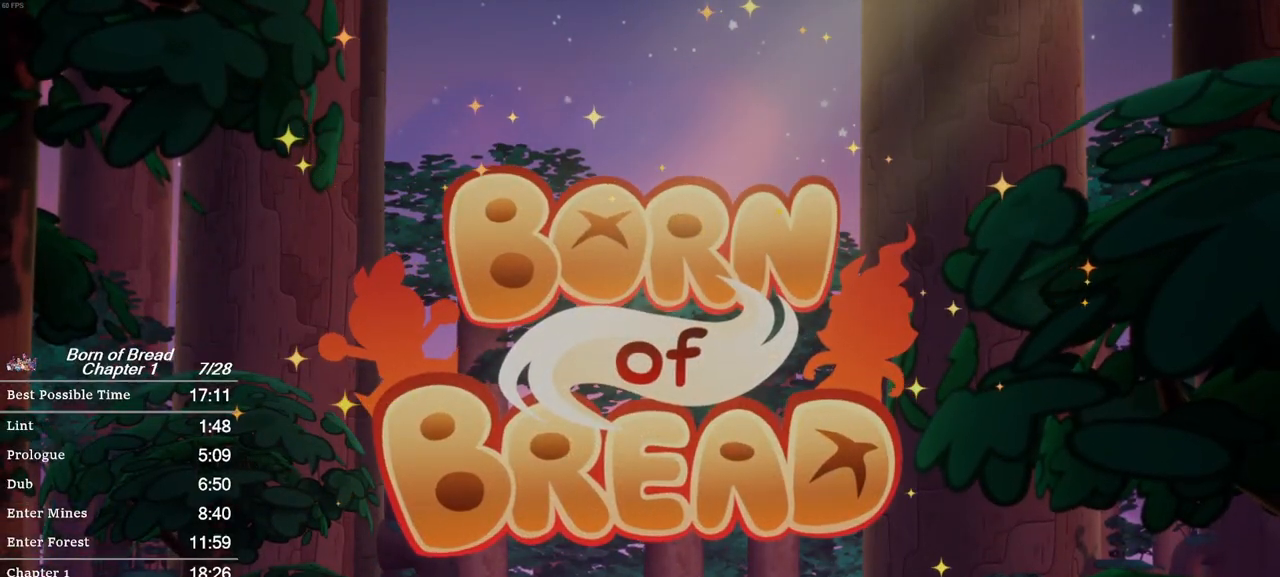
{"buttons": ["A"], "left_stick": "center", "events": [[100, "A", "down"], [200, "A", "up"], [500, "A", "down"]]}
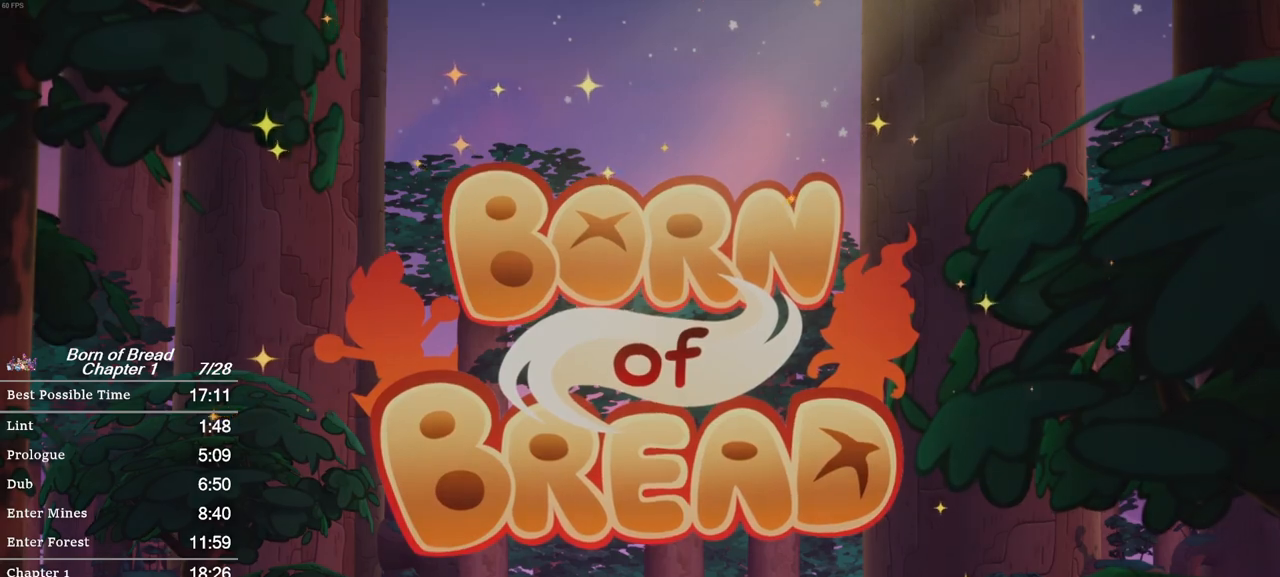
{"buttons": ["A"], "left_stick": "down", "events": [[67, "A", "up"], [133, "left_stick", "down"], [267, "A", "down"], [333, "A", "up"], [467, "A", "down"]]}
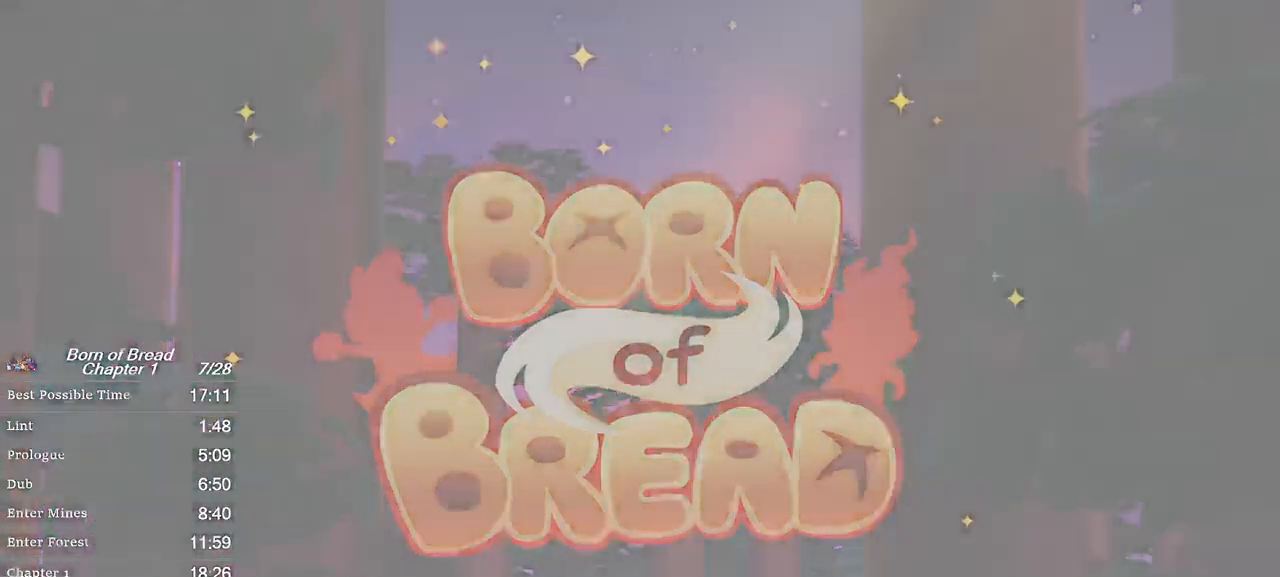
{"buttons": [], "left_stick": "down", "events": [[33, "A", "up"], [167, "A", "down"], [267, "A", "up"], [433, "A", "down"], [500, "A", "up"]]}
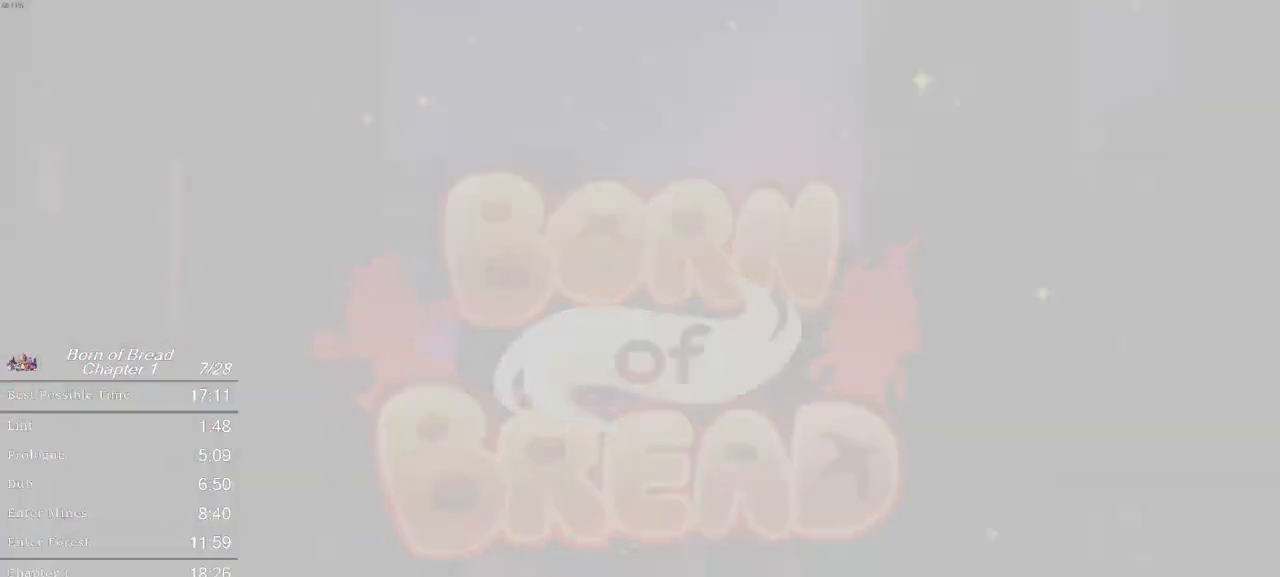
{"buttons": ["A"], "left_stick": "down", "events": [[133, "A", "down"], [167, "A", "up"], [300, "A", "down"], [367, "A", "up"], [500, "A", "down"]]}
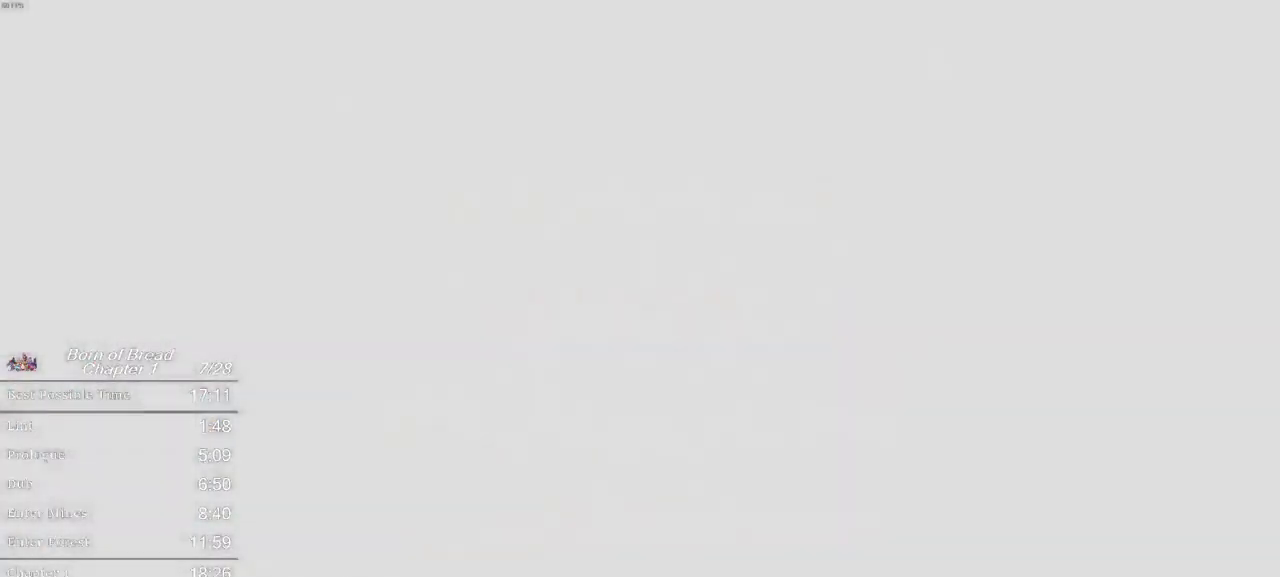
{"buttons": [], "left_stick": "down", "events": [[33, "A", "up"], [200, "A", "down"], [300, "A", "up"], [400, "A", "down"], [433, "A", "up"]]}
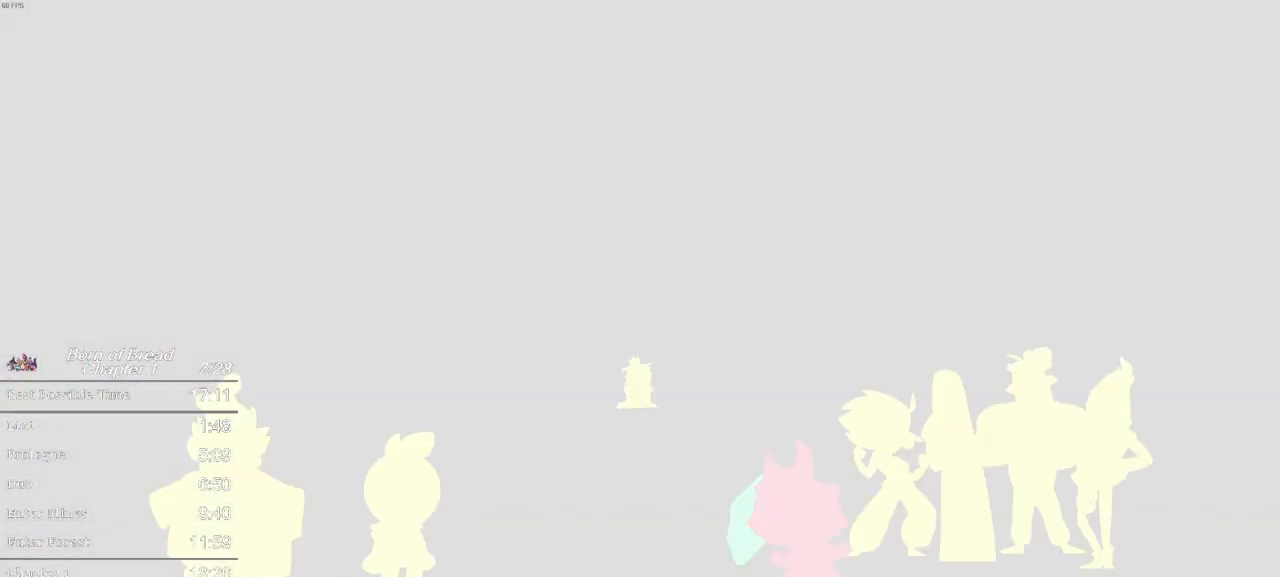
{"buttons": [], "left_stick": "down", "events": [[100, "A", "down"], [167, "A", "up"], [333, "A", "down"], [367, "A", "up"]]}
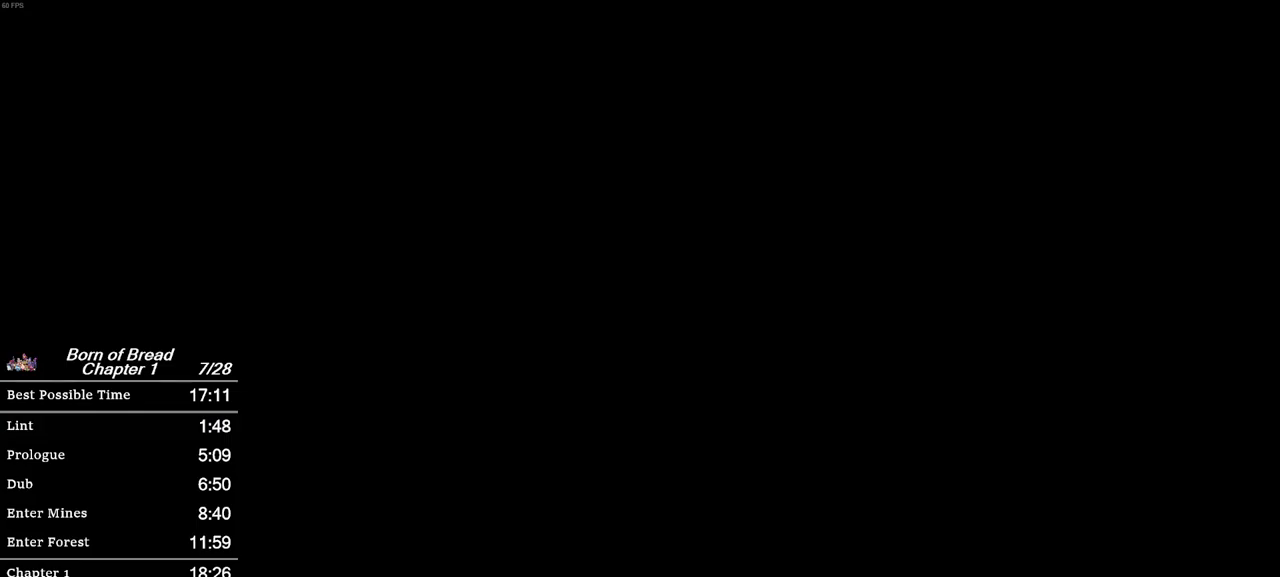
{"buttons": [], "left_stick": "down", "events": [[33, "A", "down"], [100, "A", "up"], [200, "A", "down"], [267, "A", "up"], [400, "A", "down"], [467, "A", "up"]]}
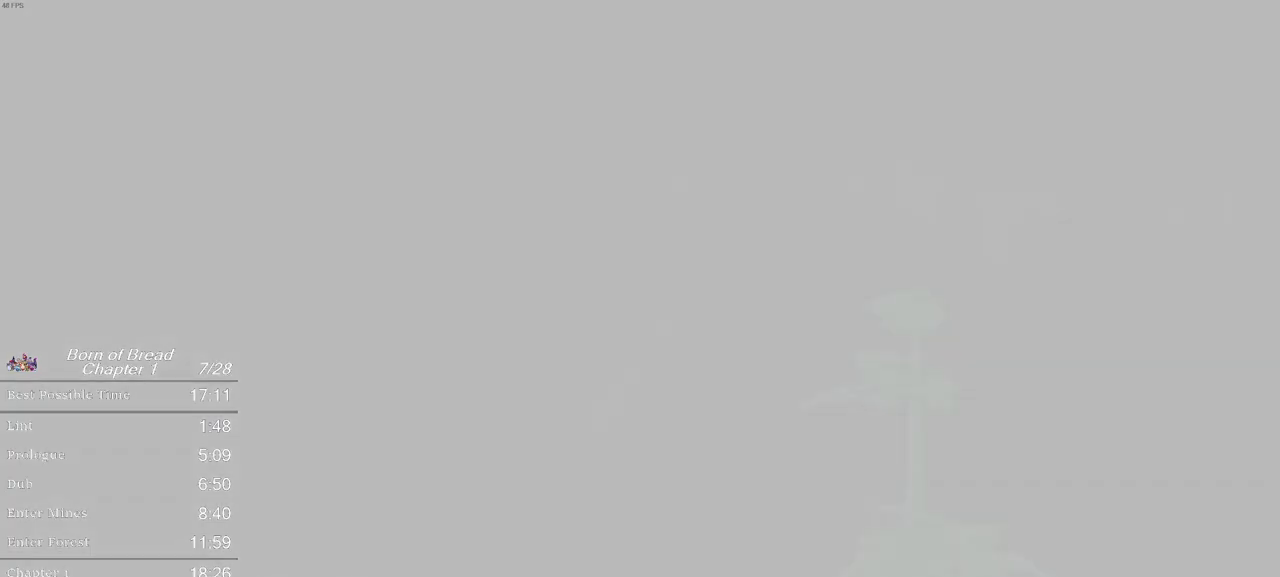
{"buttons": [], "left_stick": "down", "events": [[100, "A", "down"], [133, "A", "up"], [300, "A", "down"], [333, "A", "up"], [467, "A", "down"], [500, "A", "up"]]}
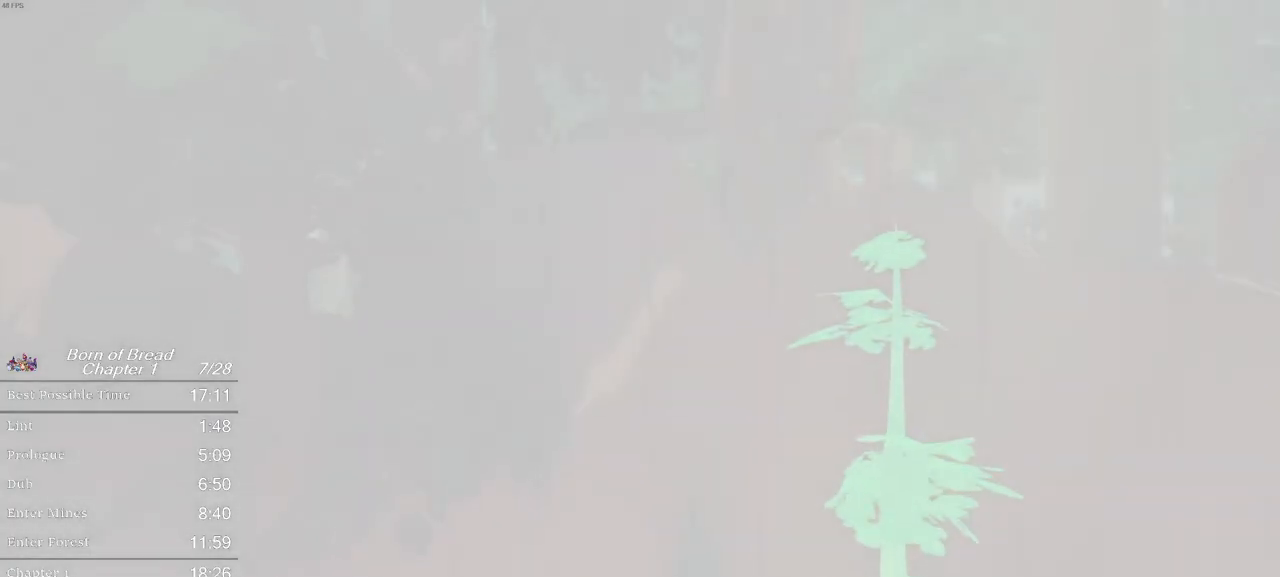
{"buttons": [], "left_stick": "down", "events": [[367, "A", "down"], [400, "A", "up"]]}
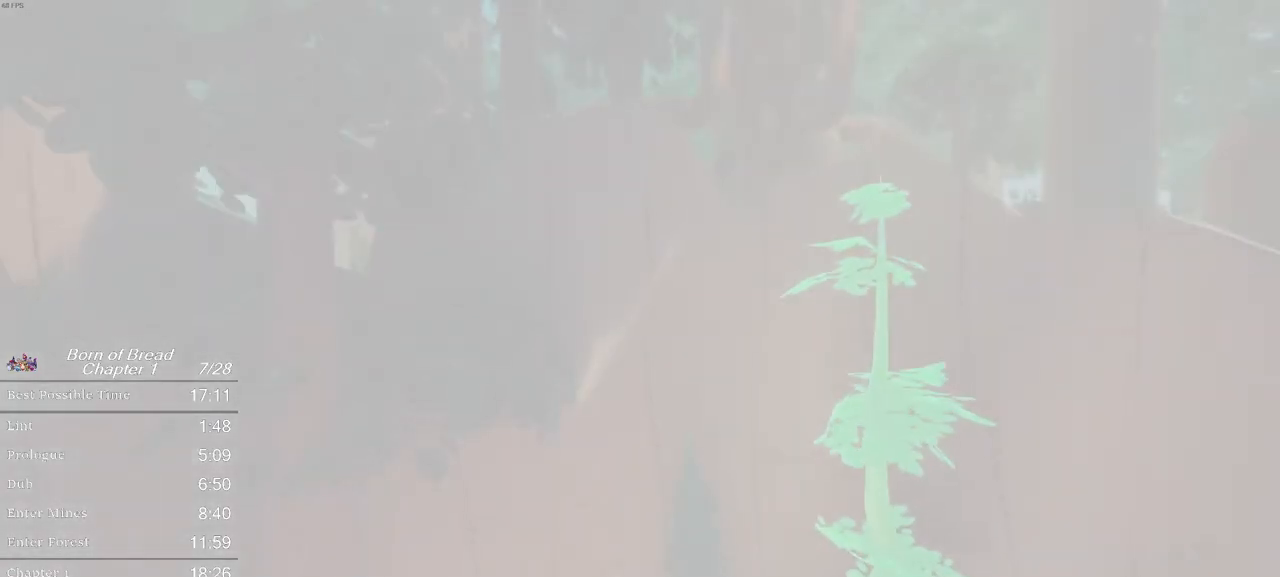
{"buttons": ["A"], "left_stick": "down", "events": [[133, "A", "down"], [167, "A", "up"], [267, "A", "down"], [333, "A", "up"], [467, "A", "down"]]}
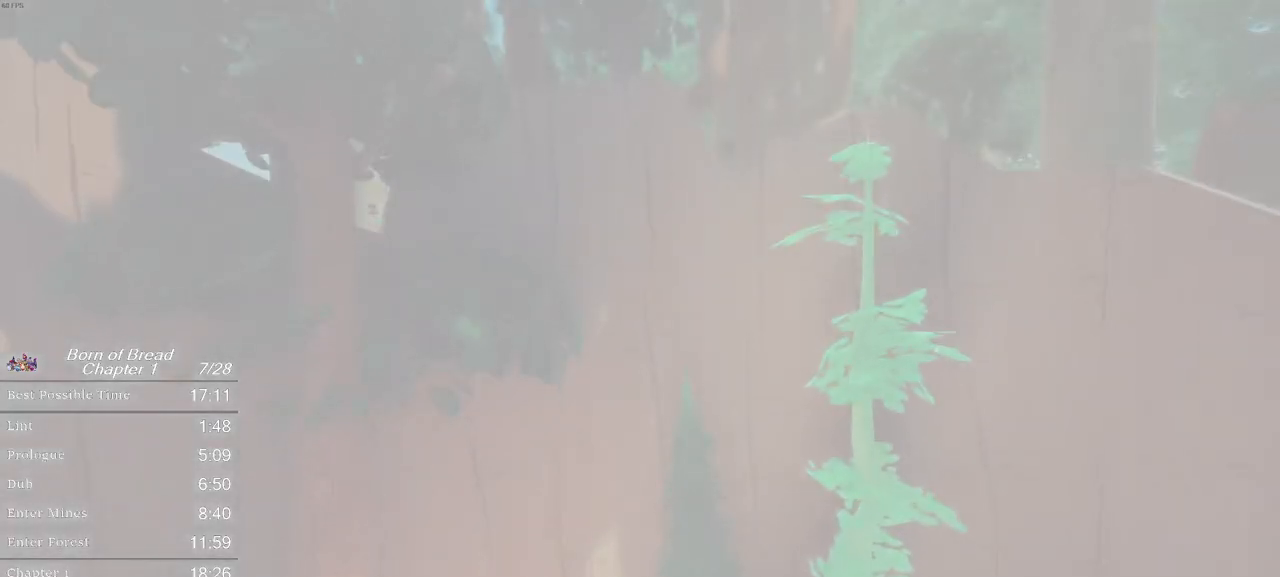
{"buttons": ["A"], "left_stick": "down", "events": [[100, "A", "up"], [167, "A", "down"], [300, "A", "up"], [400, "A", "down"]]}
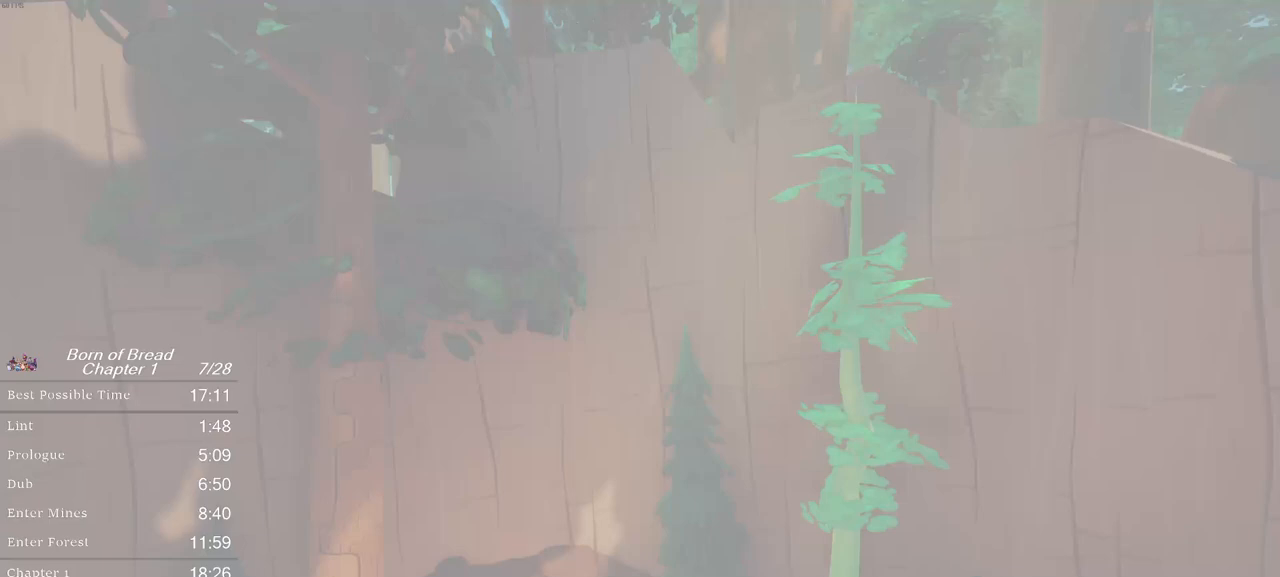
{"buttons": [], "left_stick": "down", "events": [[67, "A", "up"], [133, "A", "down"], [233, "A", "up"], [367, "A", "down"], [433, "A", "up"]]}
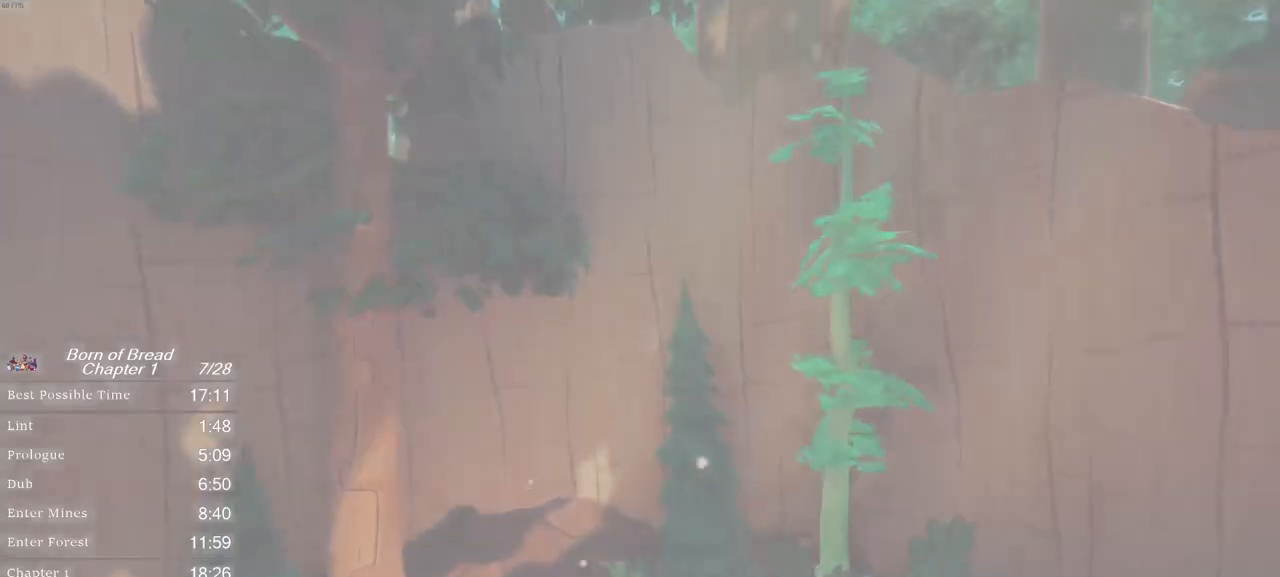
{"buttons": ["A"], "left_stick": "down", "events": [[67, "A", "down"], [200, "A", "up"], [233, "A", "down"], [300, "A", "up"], [400, "A", "down"]]}
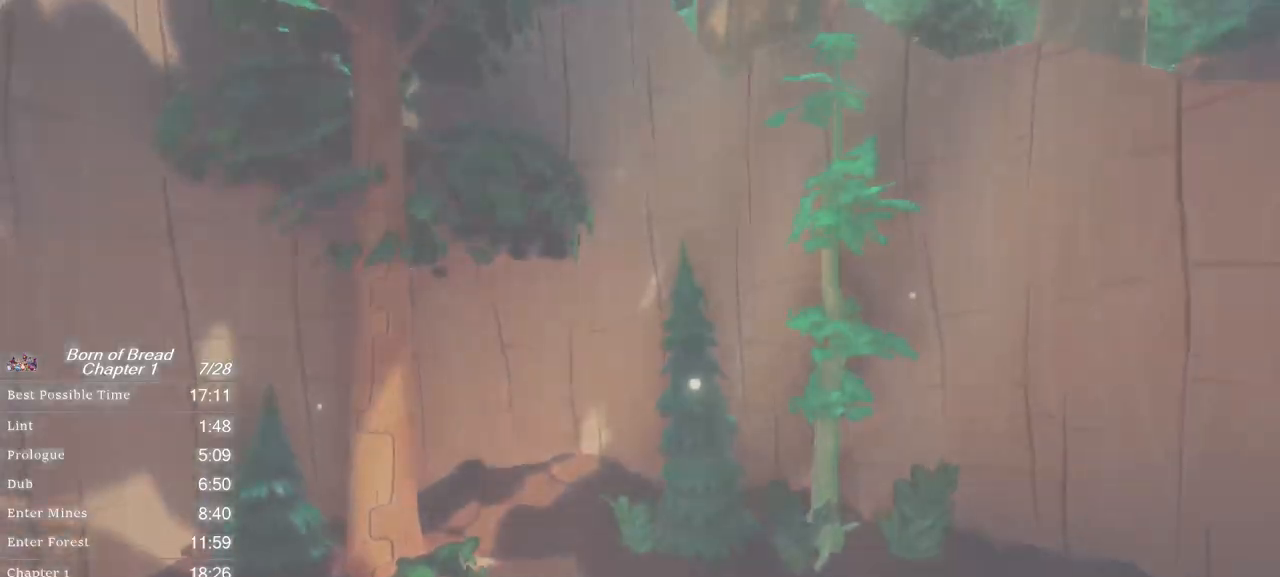
{"buttons": [], "left_stick": "down", "events": [[33, "A", "up"], [300, "A", "down"], [400, "A", "up"], [467, "A", "down"], [500, "A", "up"]]}
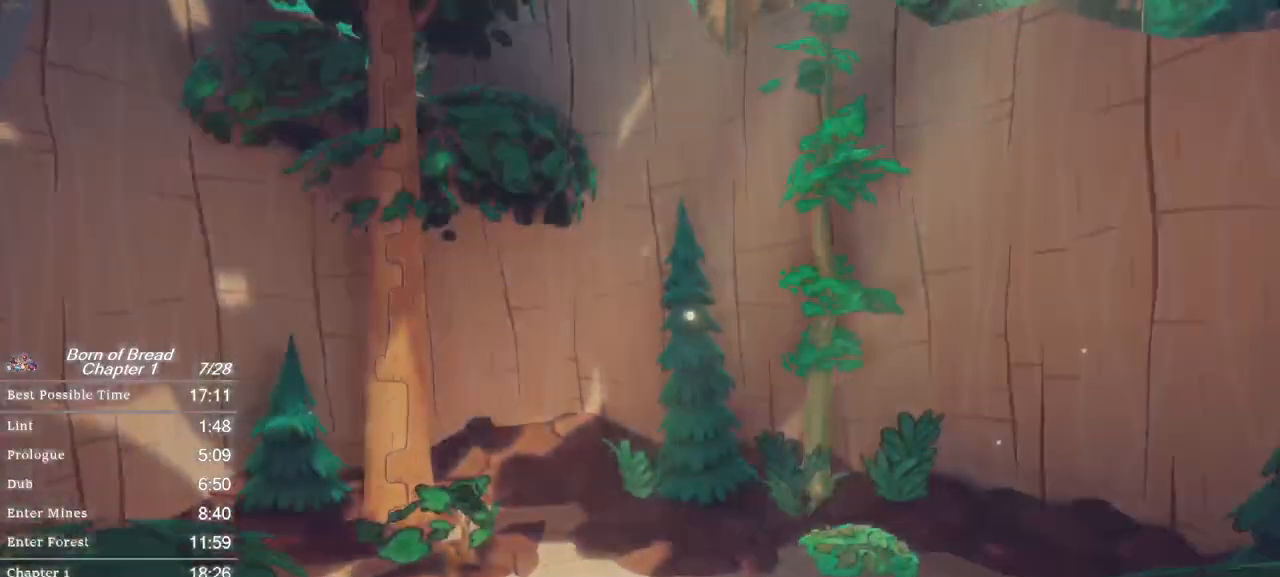
{"buttons": [], "left_stick": "down", "events": [[133, "A", "down"], [233, "A", "up"], [300, "A", "down"], [333, "A", "up"], [400, "A", "down"], [467, "A", "up"]]}
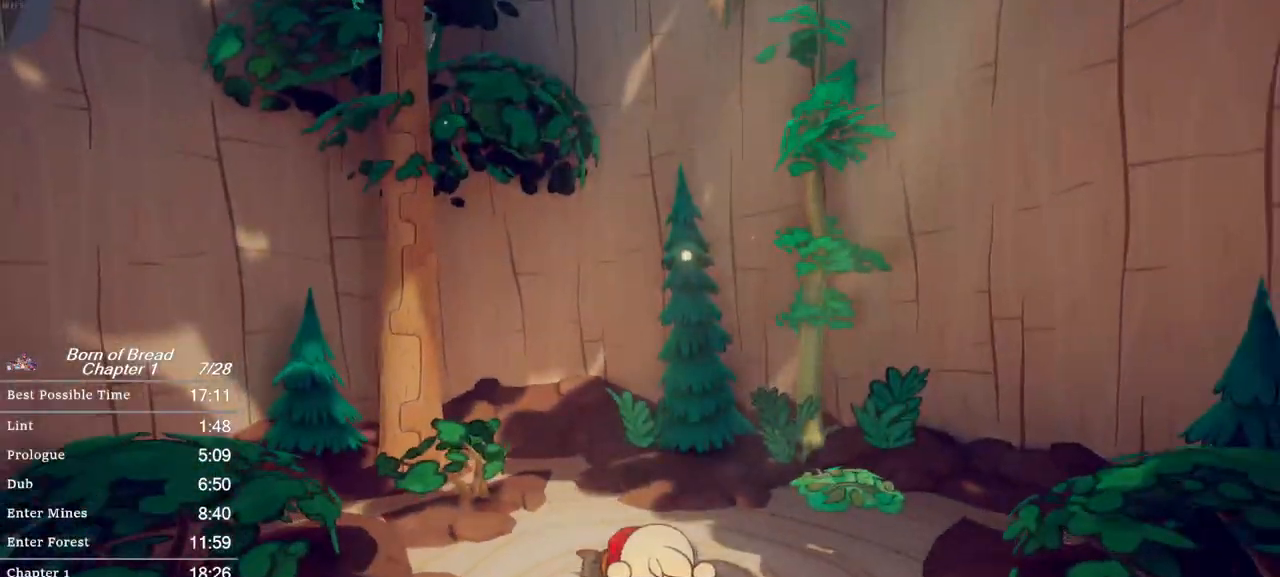
{"buttons": ["A"], "left_stick": "down", "events": [[33, "A", "down"], [67, "A", "up"], [133, "A", "down"], [167, "A", "up"], [267, "A", "down"], [300, "A", "up"], [367, "A", "down"], [400, "A", "up"], [467, "A", "down"]]}
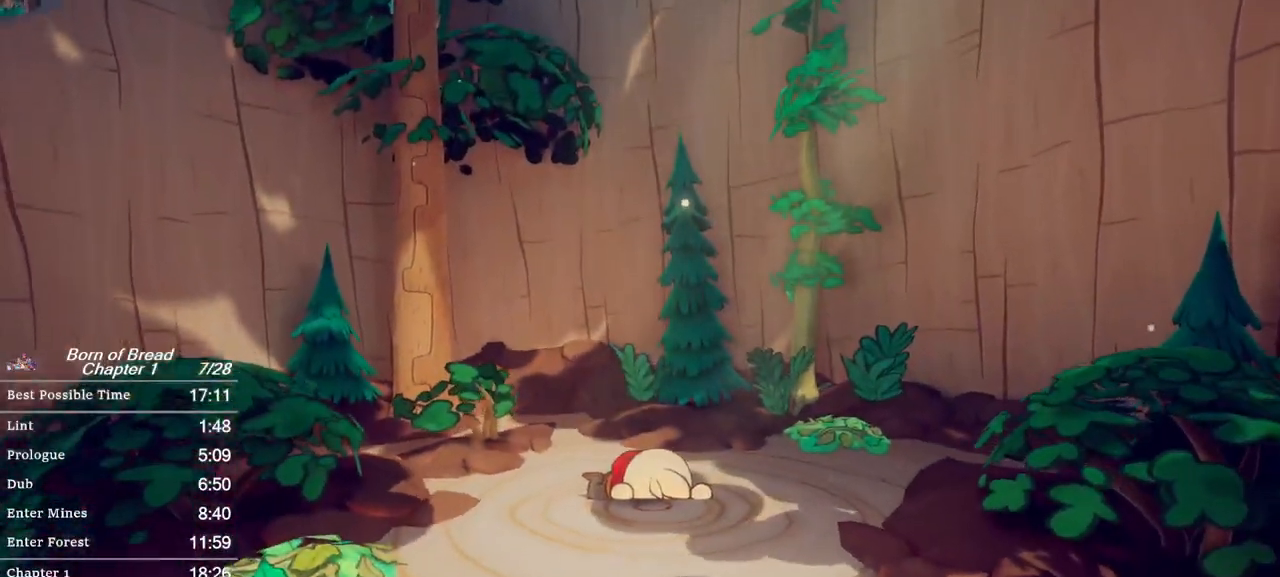
{"buttons": [], "left_stick": "down", "events": [[67, "A", "up"], [100, "A", "down"], [167, "A", "up"], [233, "A", "down"], [267, "A", "up"], [333, "A", "down"], [367, "A", "up"], [467, "A", "down"], [500, "A", "up"]]}
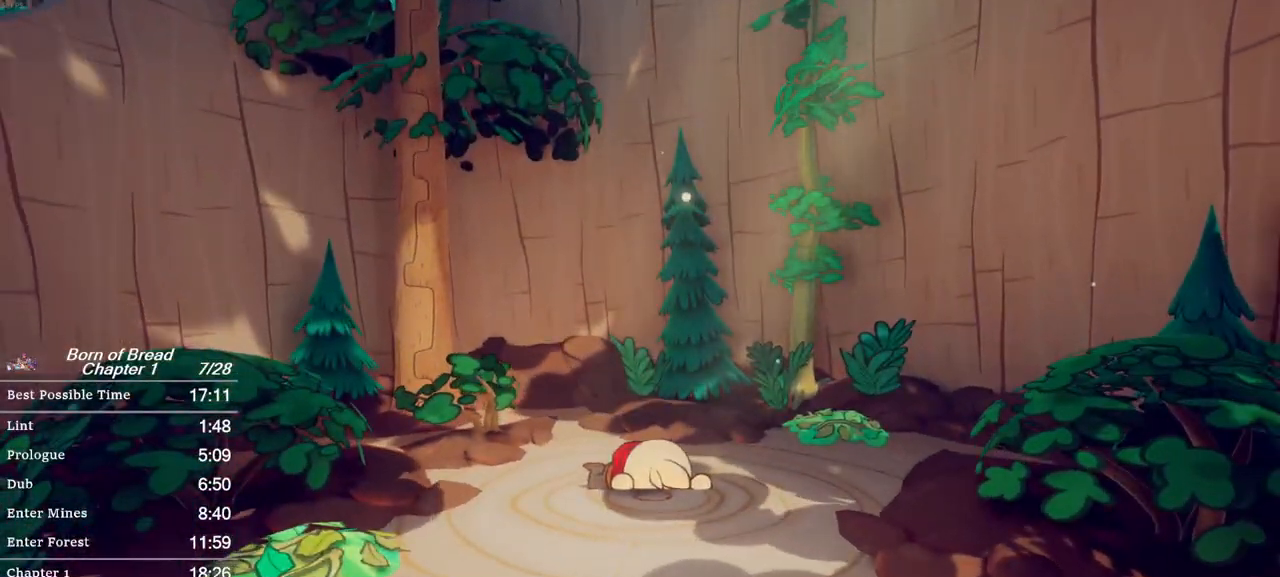
{"buttons": [], "left_stick": "down", "events": [[67, "A", "down"], [100, "A", "up"], [200, "A", "down"], [233, "A", "up"], [300, "A", "down"], [367, "A", "up"]]}
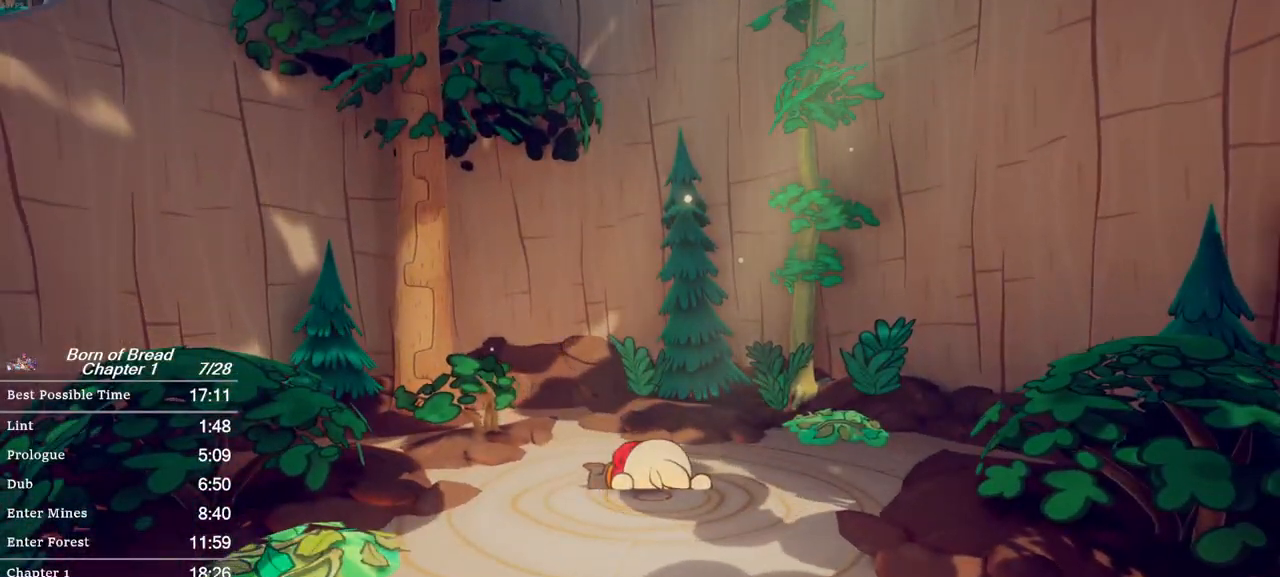
{"buttons": [], "left_stick": "down", "events": [[67, "A", "down"], [167, "A", "up"], [200, "A", "down"], [267, "A", "up"], [300, "A", "down"], [367, "A", "up"], [467, "A", "down"], [500, "A", "up"]]}
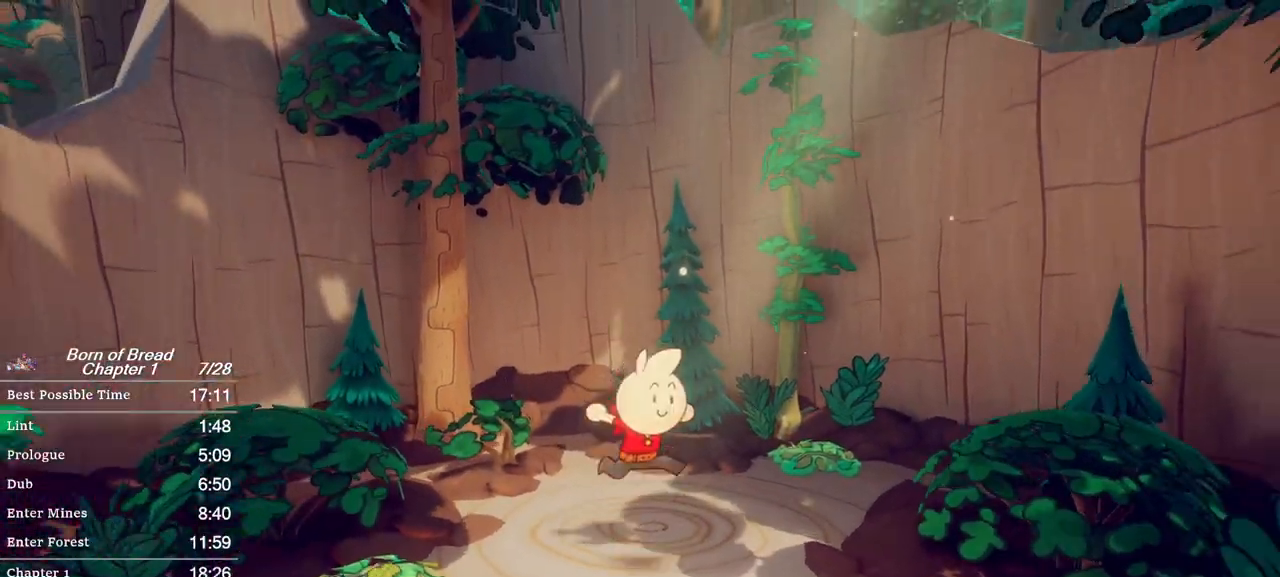
{"buttons": ["B"], "left_stick": "down", "events": [[200, "B", "down"]]}
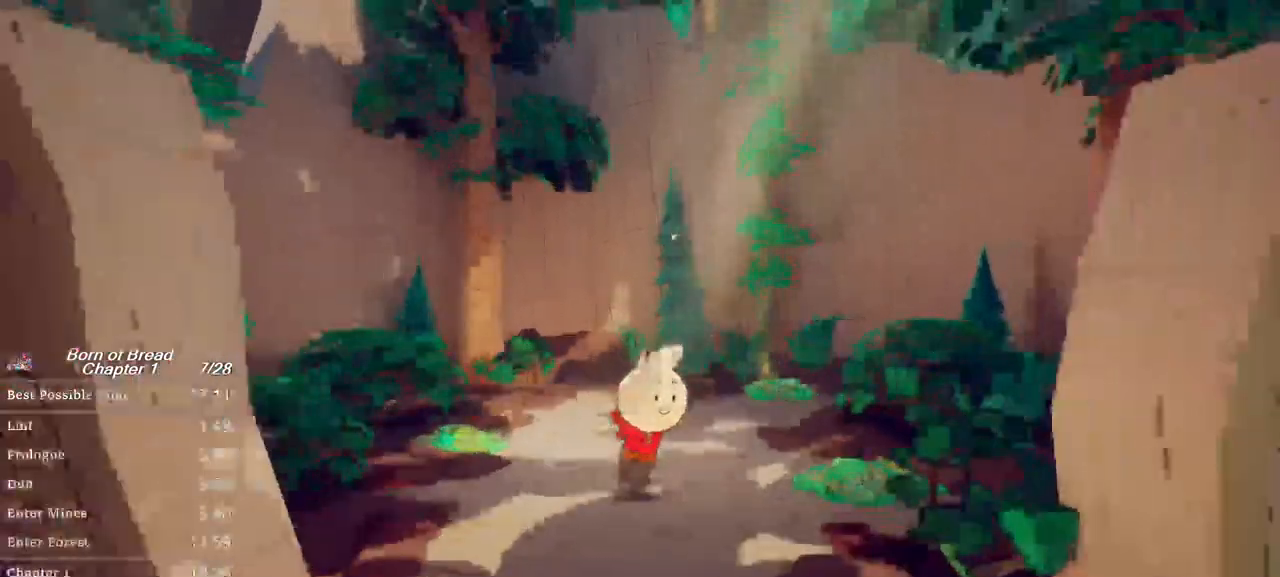
{"buttons": ["B"], "left_stick": "down", "events": []}
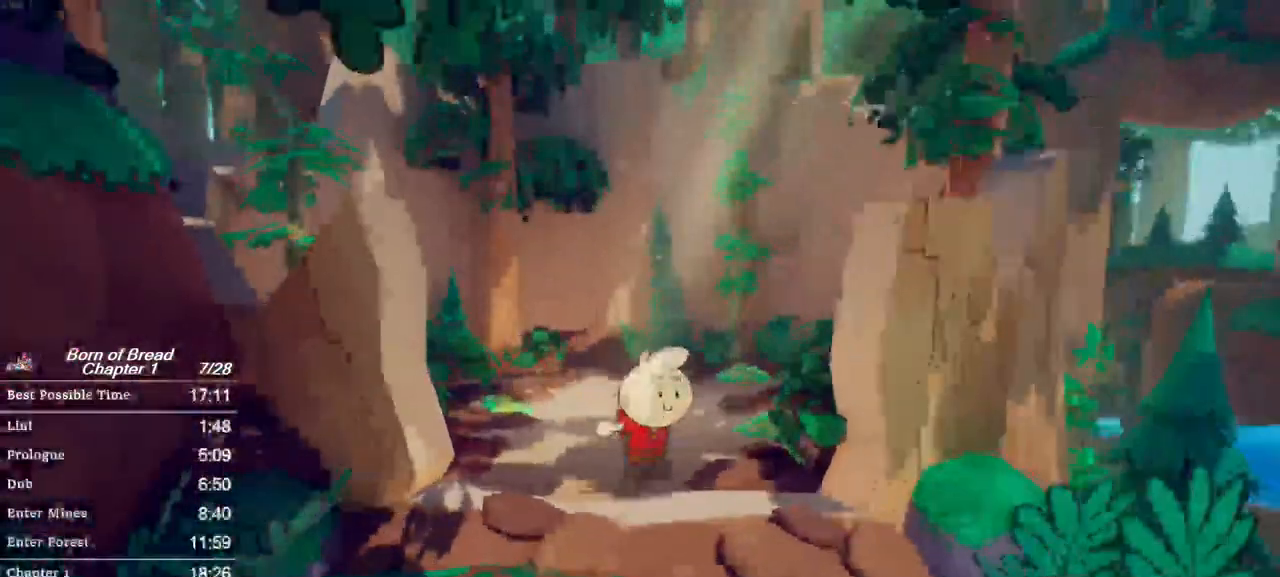
{"buttons": ["B"], "left_stick": "down-right", "events": [[200, "left_stick", "down-right"]]}
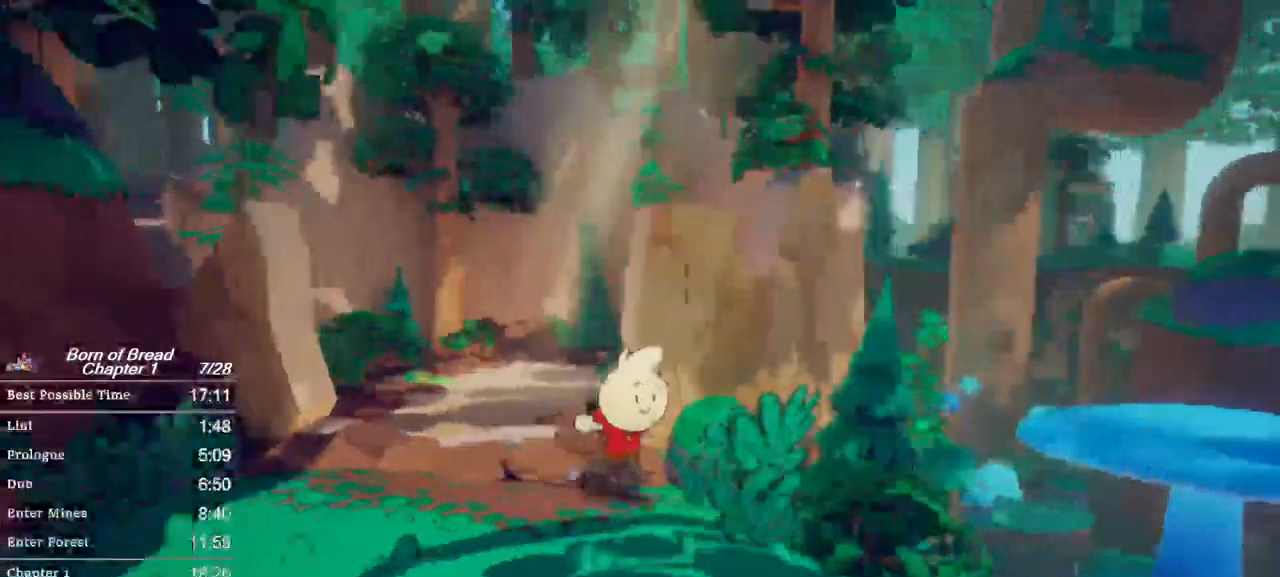
{"buttons": ["B"], "left_stick": "down-right", "events": [[33, "A", "down"], [133, "A", "up"]]}